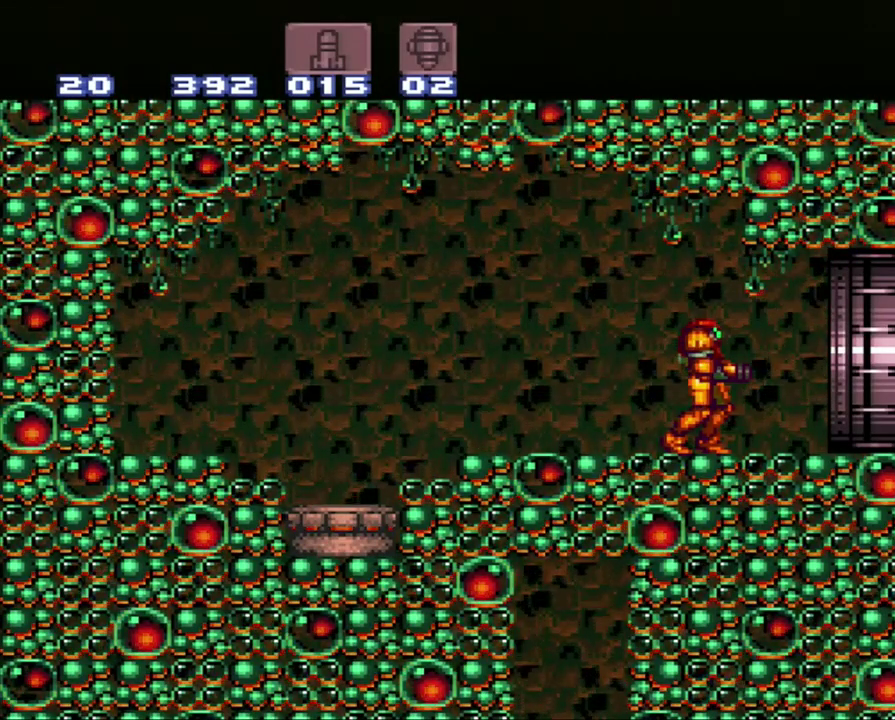
Gameplay with a controller (Nintendo layout); each line is a JSON object with the inputs held at the frame after it. "events" lists button and stick changes between this image and that frame as [ms after this image, input, new state], when the widget could be followed in between. Not read: L3 R3.
{"buttons": ["A", "DPAD_RIGHT"], "events": [[183, "A", "down"], [200, "DPAD_RIGHT", "down"]]}
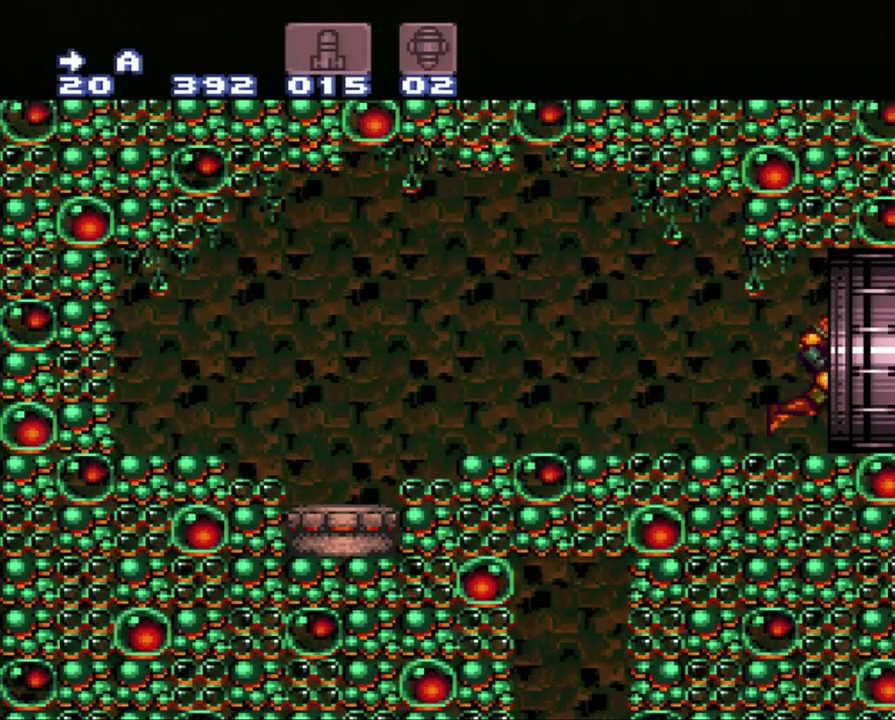
{"buttons": ["A", "DPAD_RIGHT"], "events": []}
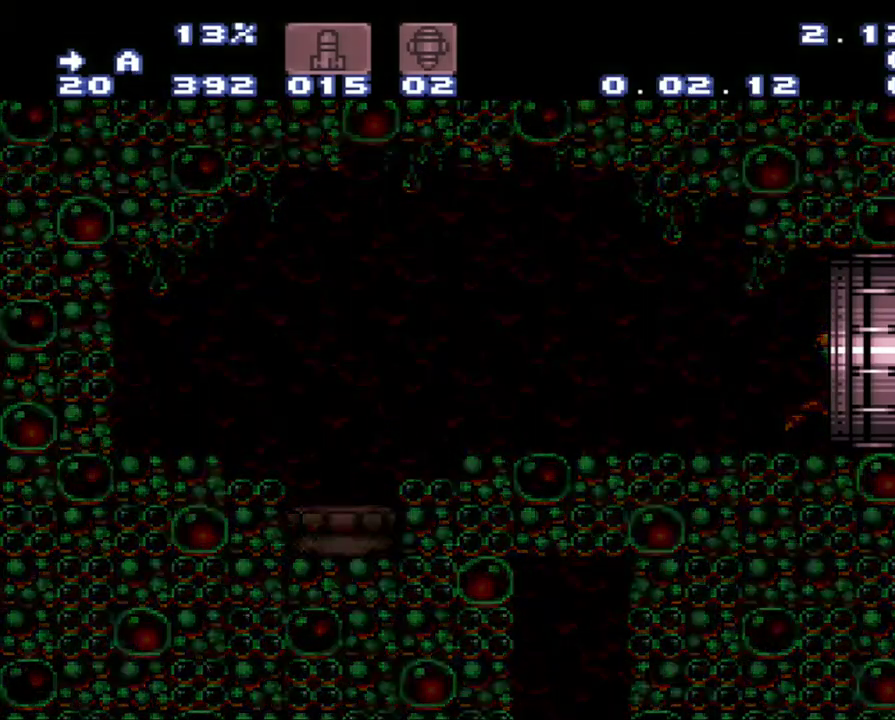
{"buttons": ["A", "DPAD_RIGHT"], "events": []}
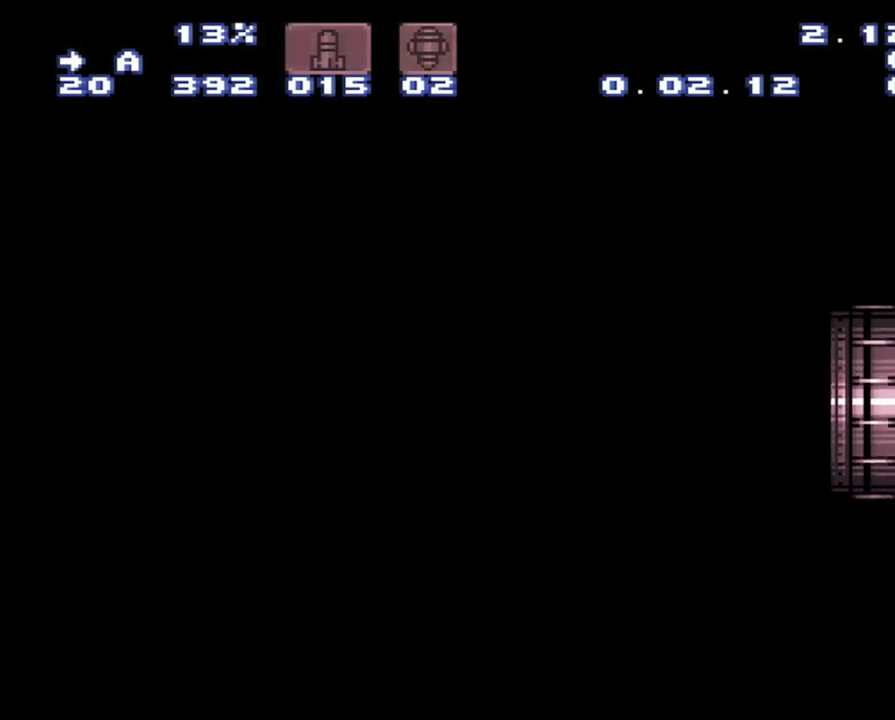
{"buttons": ["A", "DPAD_RIGHT"], "events": []}
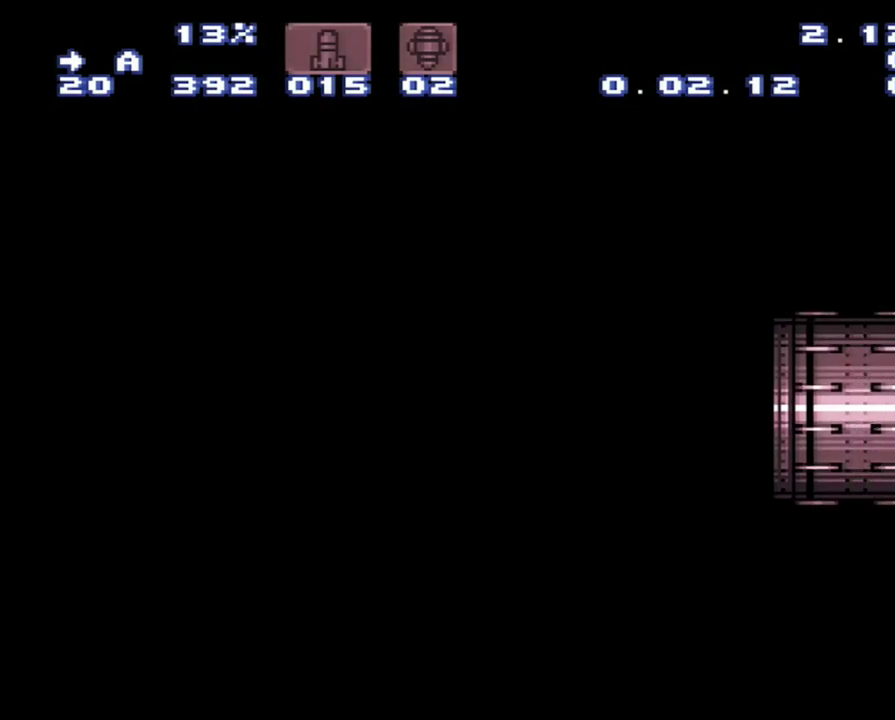
{"buttons": ["A", "DPAD_RIGHT"], "events": []}
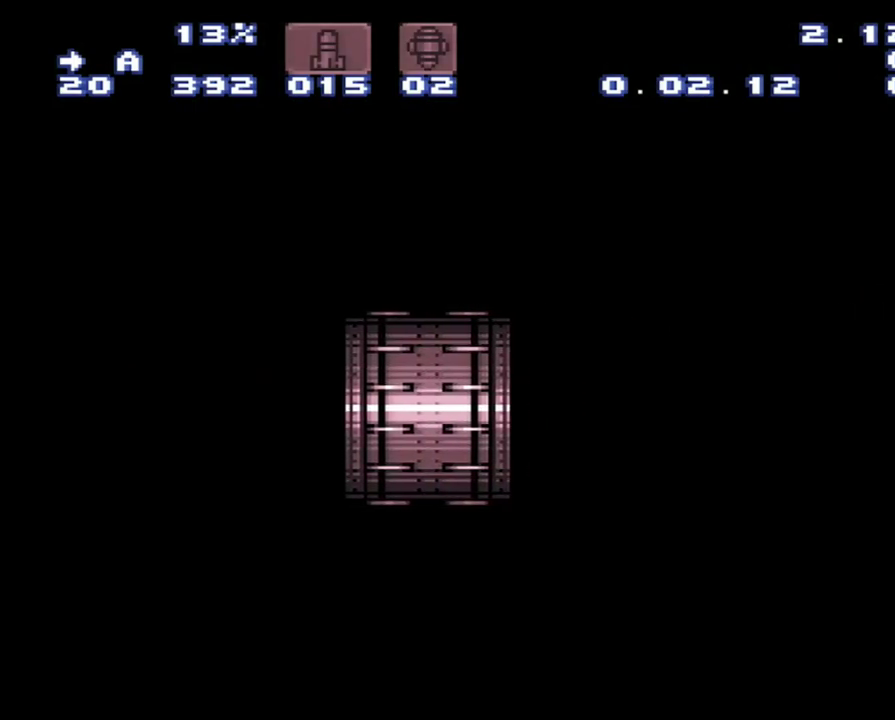
{"buttons": ["A", "DPAD_RIGHT"], "events": []}
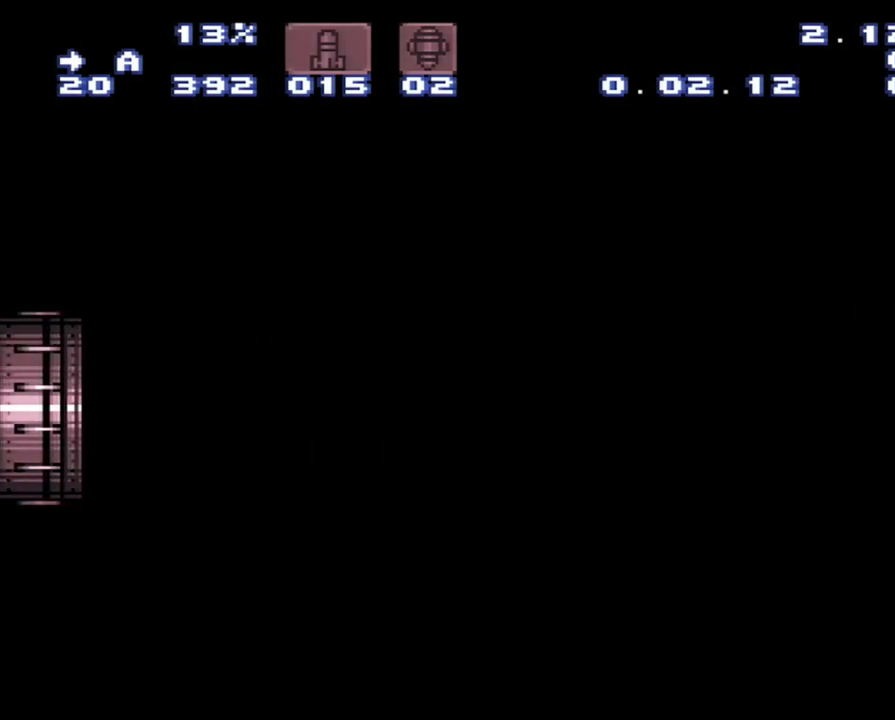
{"buttons": ["A", "DPAD_RIGHT"], "events": []}
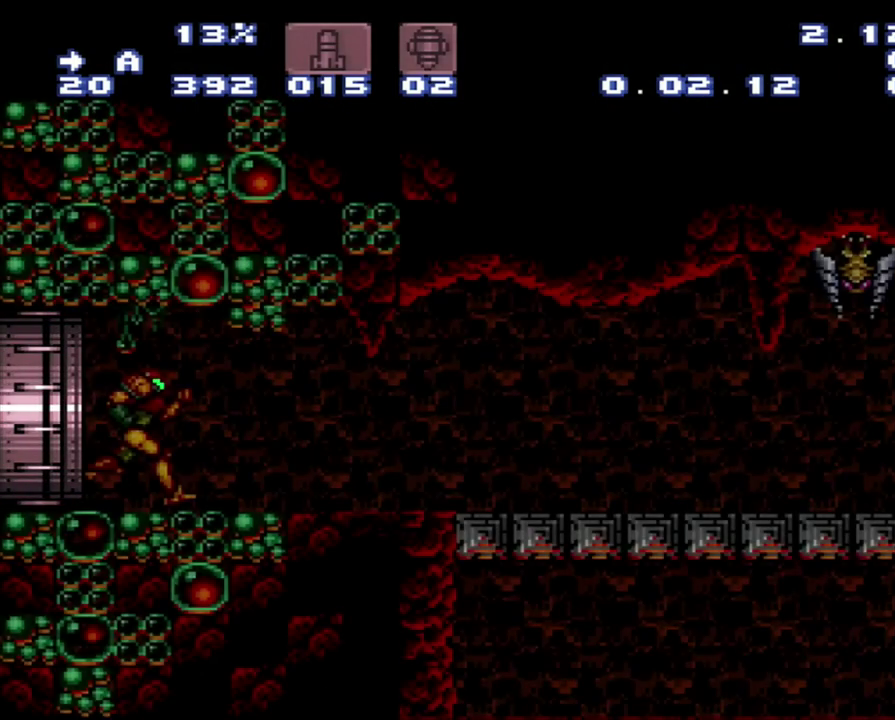
{"buttons": ["A", "L1", "DPAD_RIGHT"], "events": [[450, "L1", "down"]]}
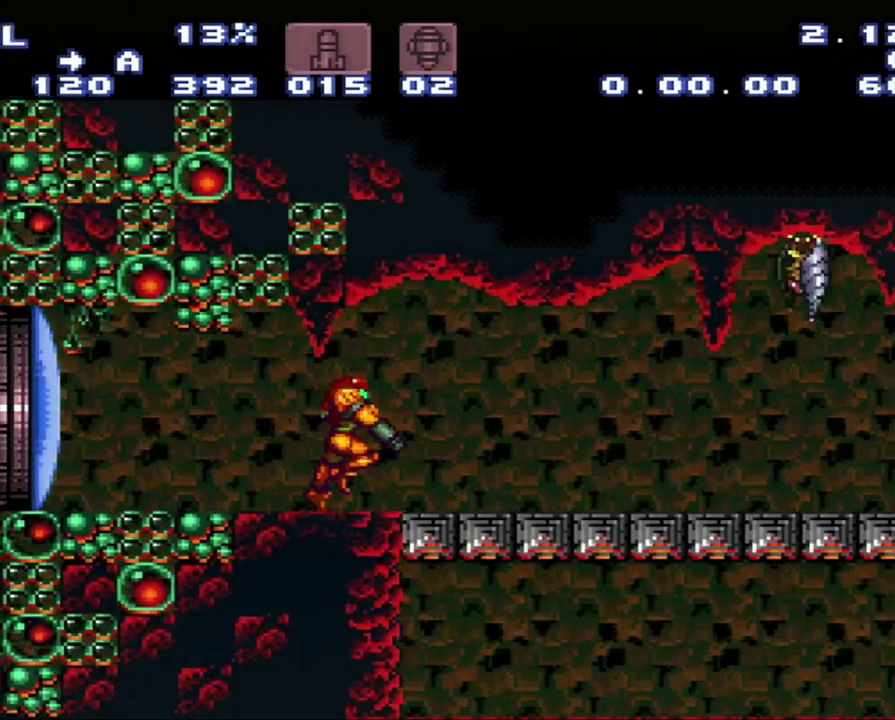
{"buttons": ["A", "L1", "DPAD_RIGHT"], "events": [[17, "L1", "up"], [17, "R1", "down"], [300, "L1", "down"], [300, "R1", "up"]]}
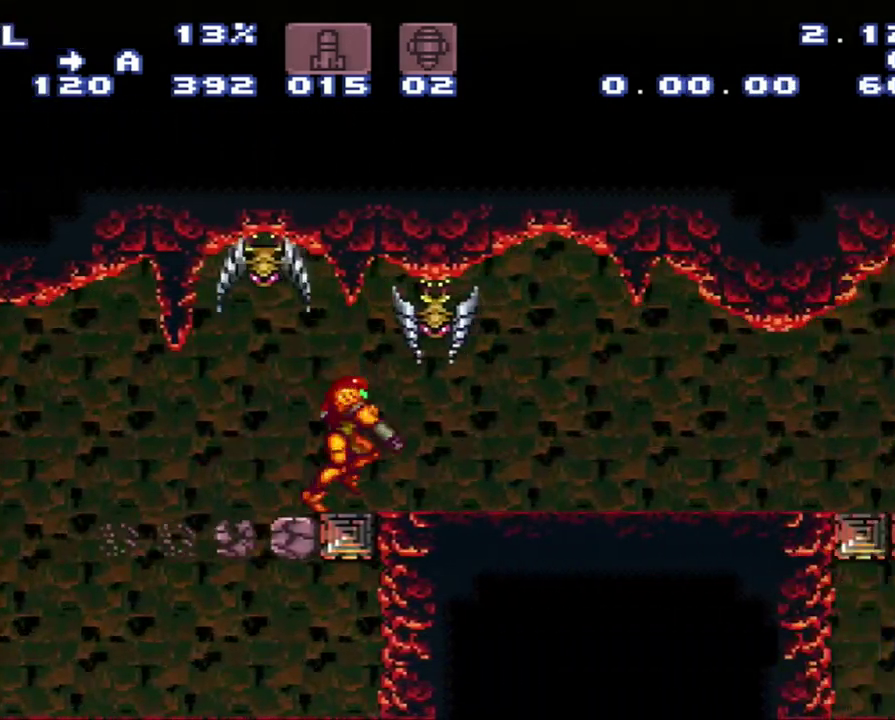
{"buttons": ["A", "R1", "DPAD_RIGHT"], "events": [[50, "L1", "up"], [83, "R1", "down"]]}
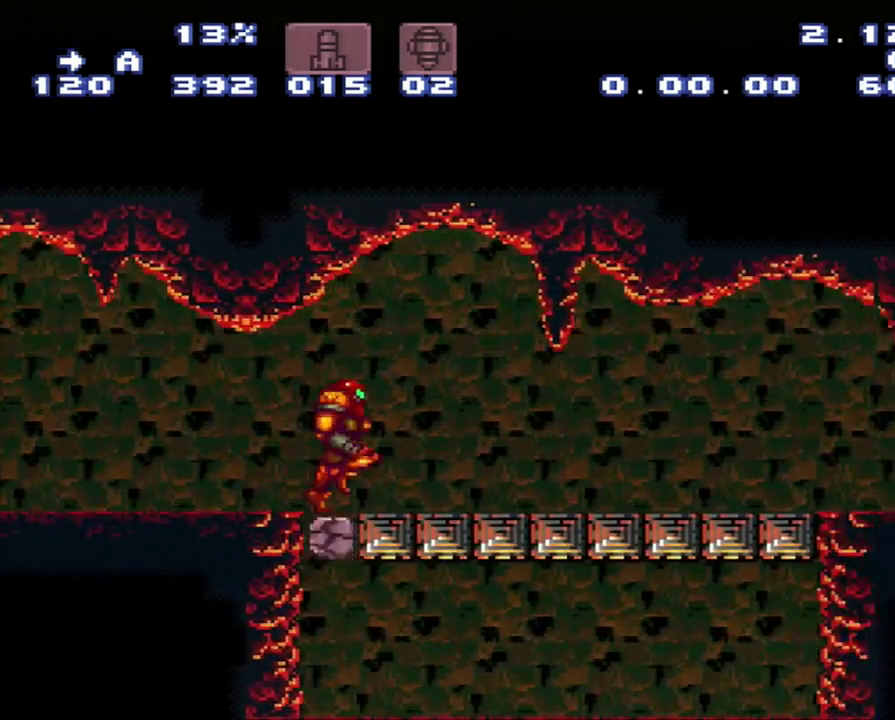
{"buttons": ["A", "R1", "DPAD_RIGHT"], "events": []}
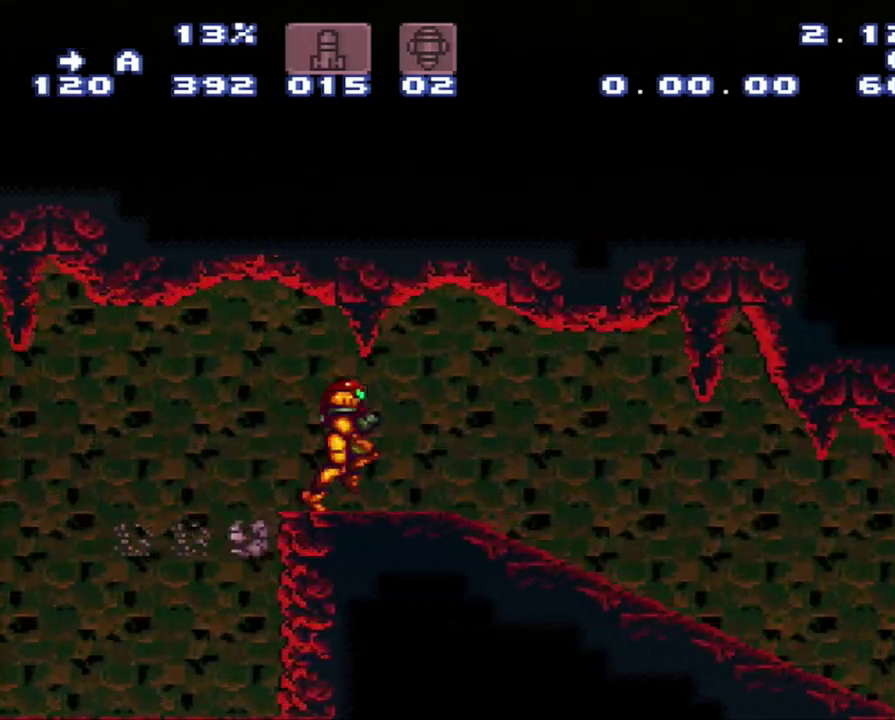
{"buttons": ["A", "L1", "DPAD_RIGHT"], "events": [[50, "R1", "up"], [83, "L1", "down"], [100, "X", "down"], [317, "R1", "down"], [317, "X", "up"], [417, "R1", "up"]]}
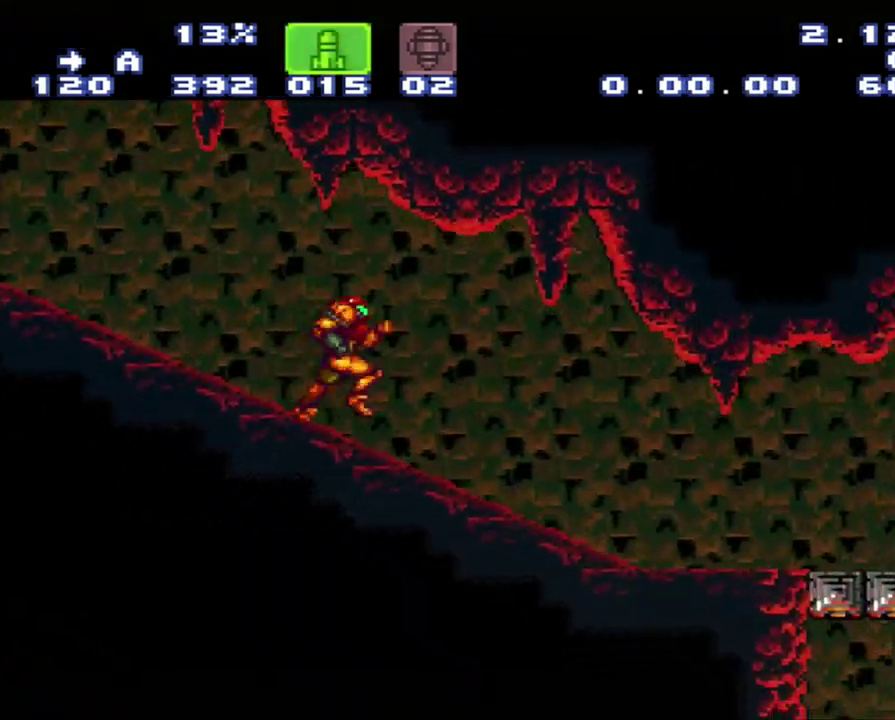
{"buttons": ["A", "L1", "R1", "DPAD_RIGHT"], "events": [[83, "L1", "up"], [200, "L1", "down"], [367, "L1", "up"], [400, "R1", "down"], [433, "L1", "down"]]}
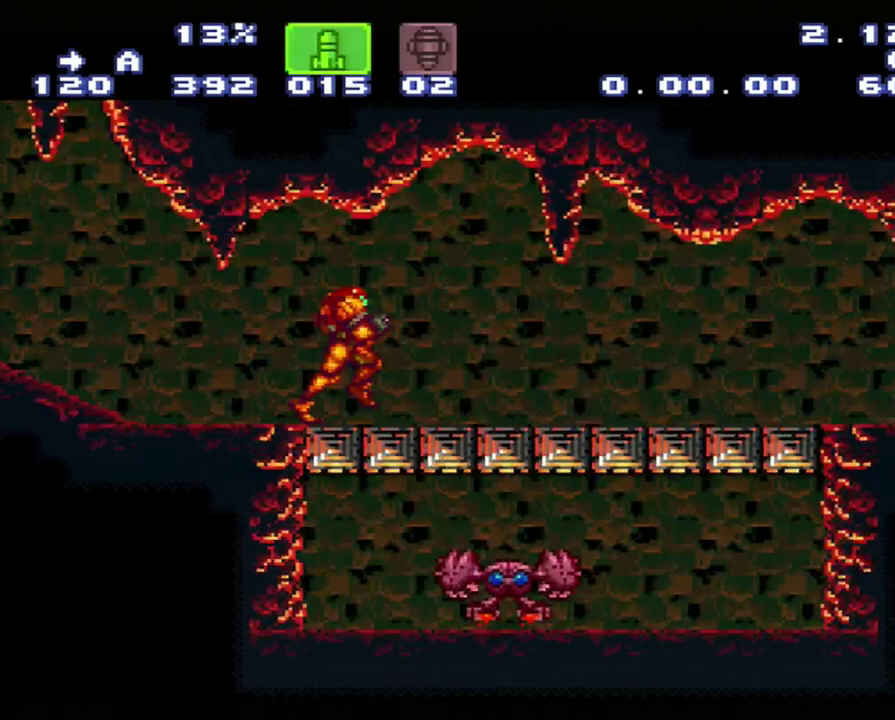
{"buttons": ["A", "L1", "R1", "DPAD_RIGHT"], "events": [[150, "R1", "up"], [167, "L1", "up"], [467, "L1", "down"], [467, "R1", "down"]]}
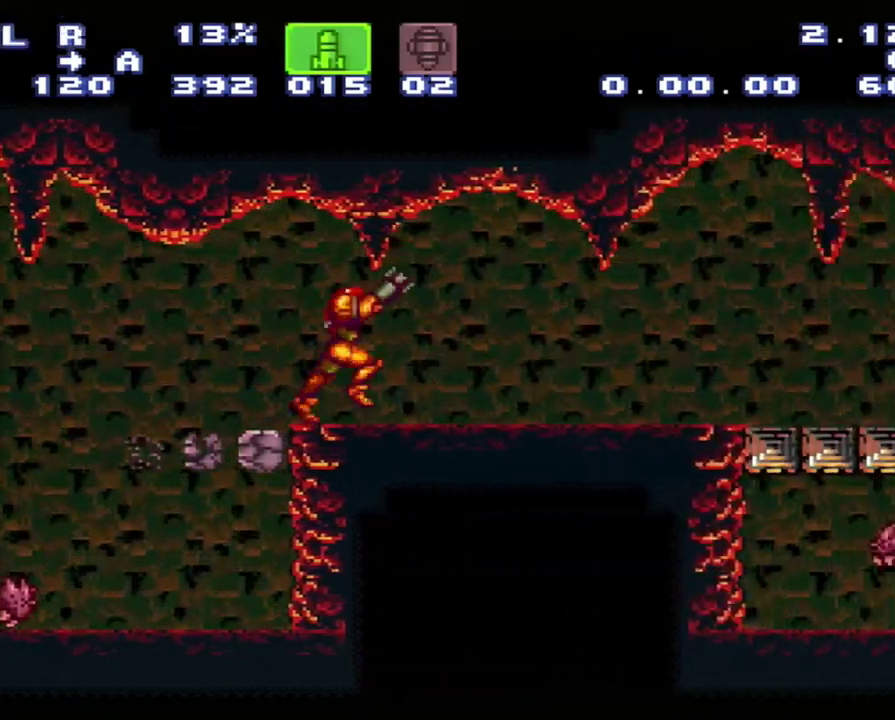
{"buttons": ["A", "DPAD_RIGHT"], "events": [[233, "L1", "up"], [233, "R1", "up"]]}
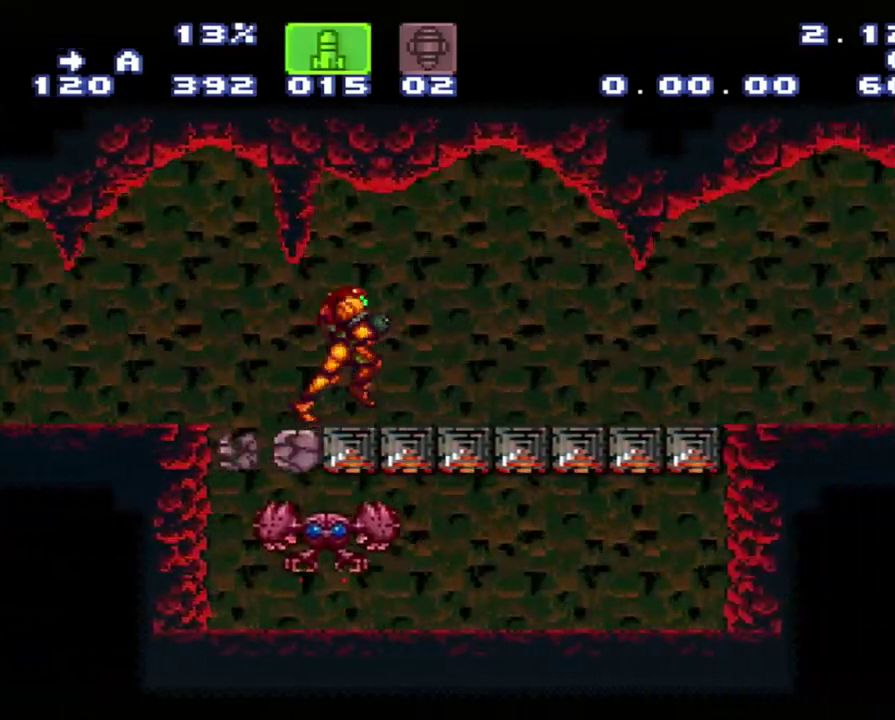
{"buttons": ["A", "L1", "DPAD_RIGHT"], "events": [[17, "R1", "down"], [50, "L1", "down"], [217, "L1", "up"], [233, "R1", "up"], [483, "L1", "down"]]}
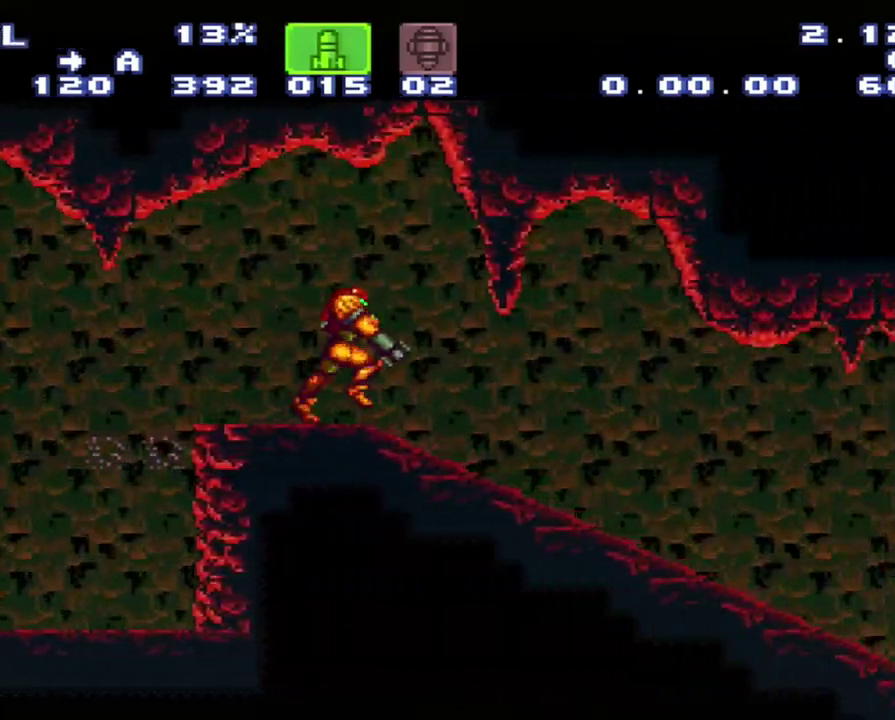
{"buttons": ["A", "L1", "DPAD_RIGHT"], "events": [[17, "L1", "up"], [83, "R1", "down"], [300, "L1", "down"], [350, "R1", "up"]]}
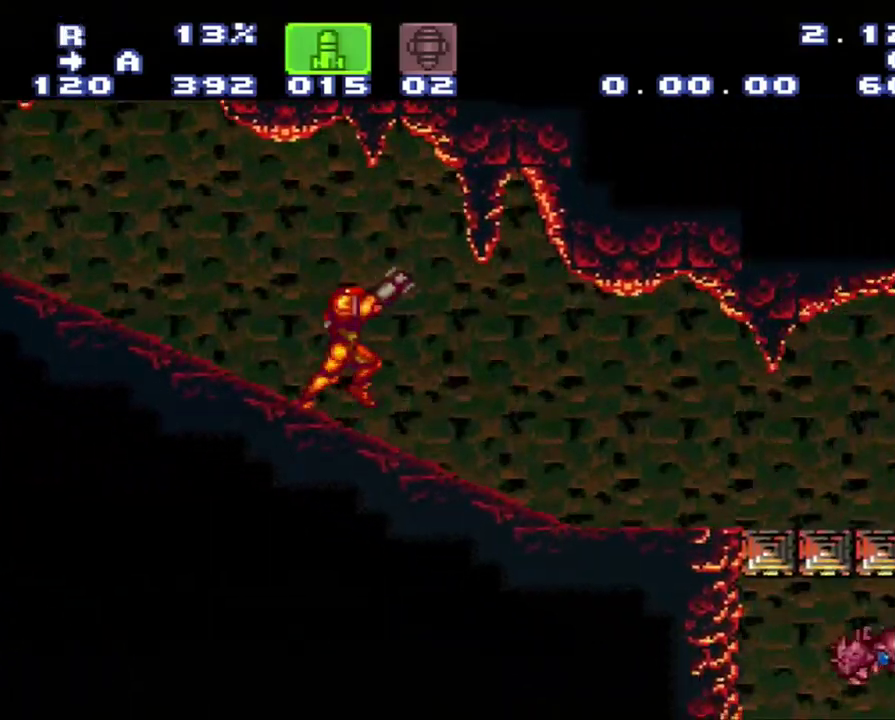
{"buttons": ["A", "R1", "DPAD_RIGHT"], "events": [[150, "L1", "up"], [150, "R1", "down"], [300, "L1", "down"], [350, "L1", "up"]]}
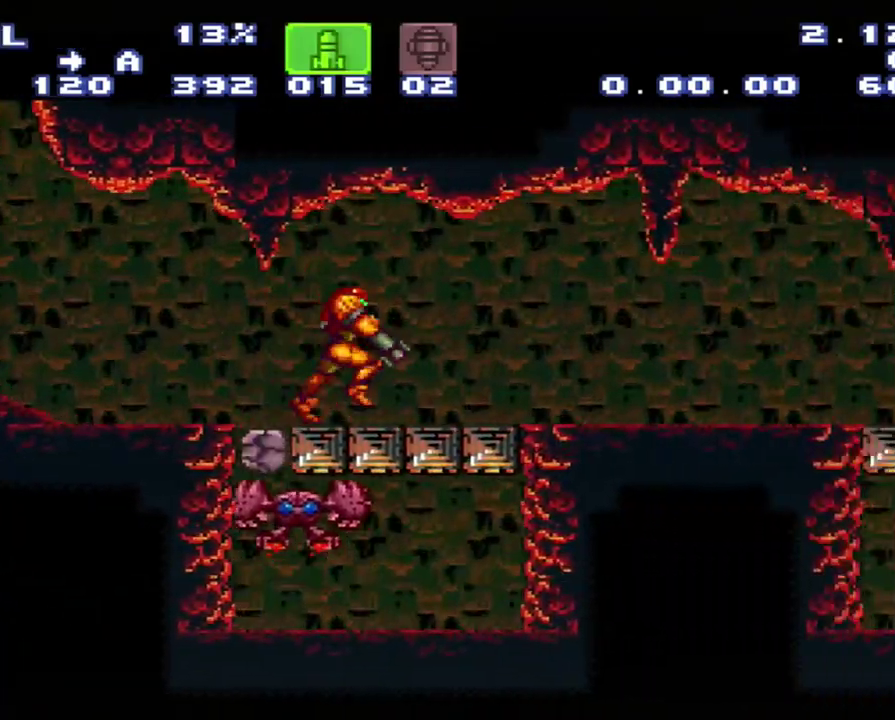
{"buttons": ["A", "L1", "R1", "DPAD_RIGHT"], "events": [[100, "R1", "up"], [133, "L1", "down"], [400, "R1", "down"]]}
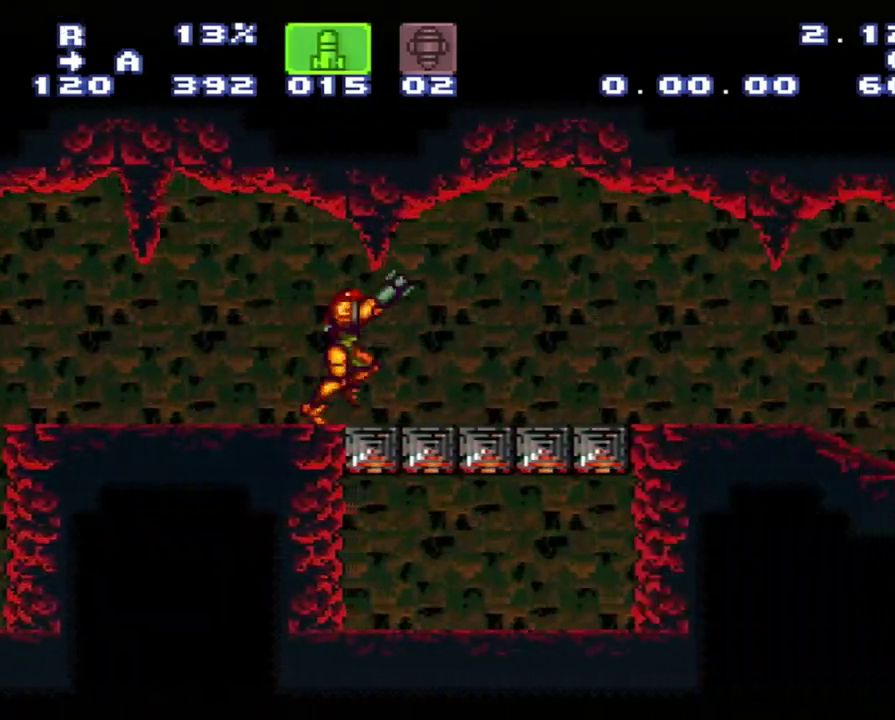
{"buttons": ["A", "L1", "R1", "DPAD_RIGHT"], "events": [[183, "L1", "up"], [183, "R1", "up"], [450, "L1", "down"], [450, "R1", "down"]]}
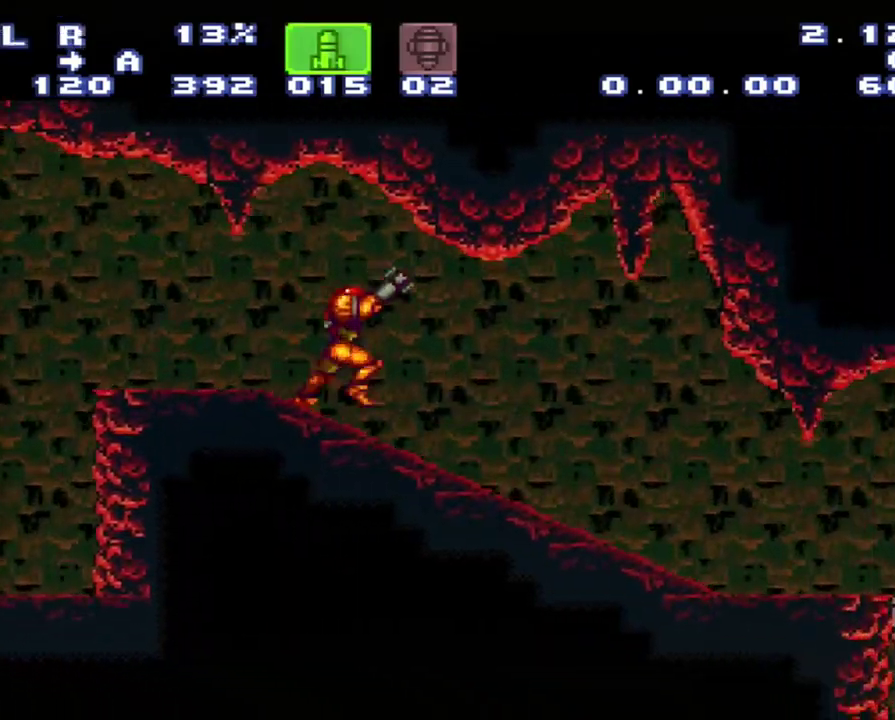
{"buttons": ["A", "DPAD_RIGHT"], "events": [[233, "R1", "up"], [267, "L1", "up"], [417, "L1", "down"], [483, "L1", "up"]]}
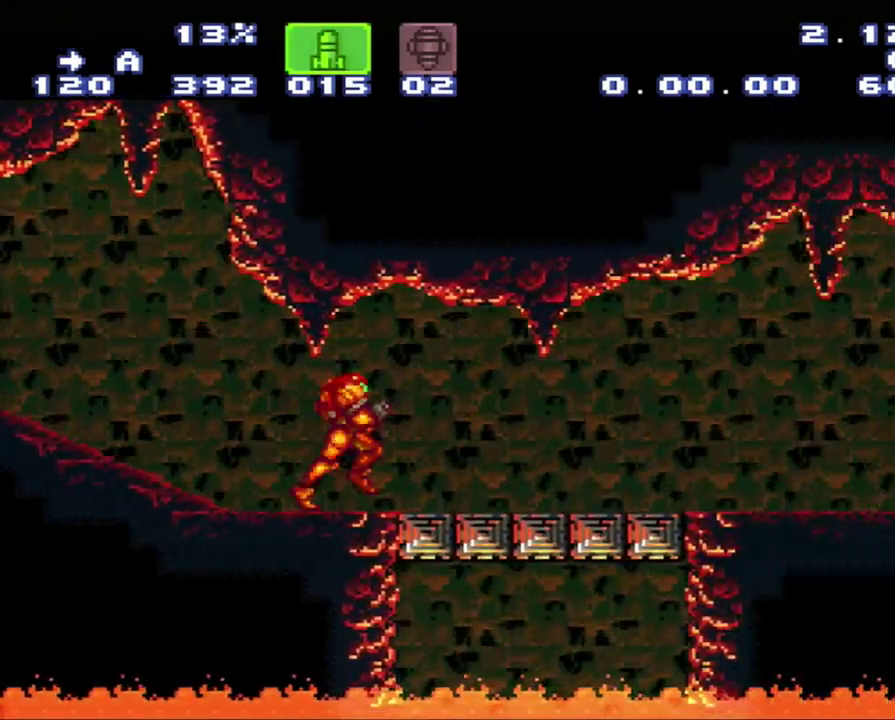
{"buttons": ["A", "L1", "R1", "DPAD_RIGHT"], "events": [[17, "R1", "down"], [233, "L1", "down"]]}
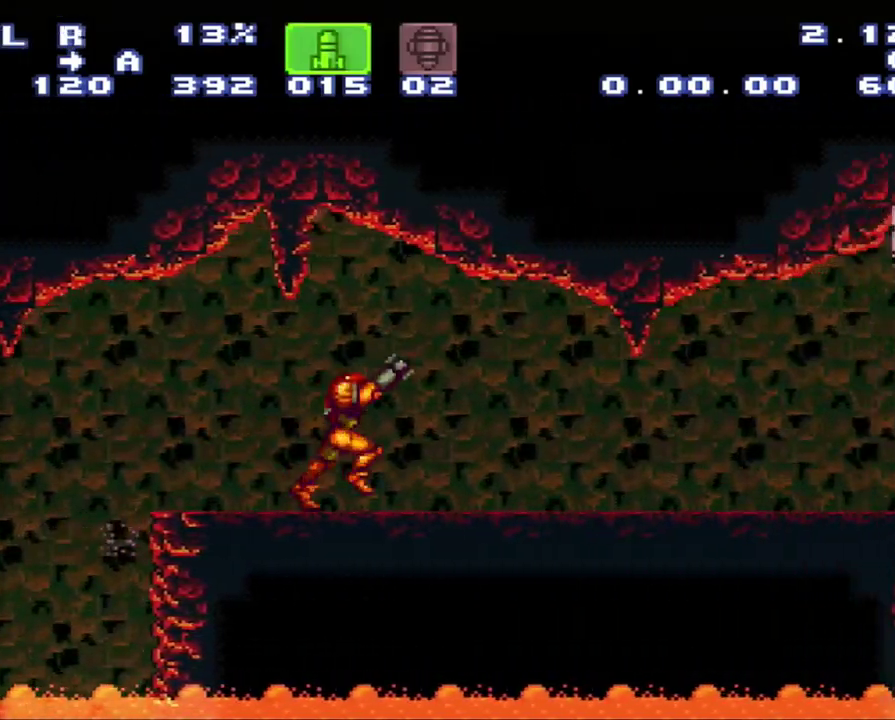
{"buttons": ["A", "R1", "DPAD_RIGHT"], "events": [[17, "R1", "up"], [83, "L1", "up"], [233, "L1", "down"], [267, "L1", "up"], [300, "R1", "down"], [333, "L1", "down"], [500, "L1", "up"]]}
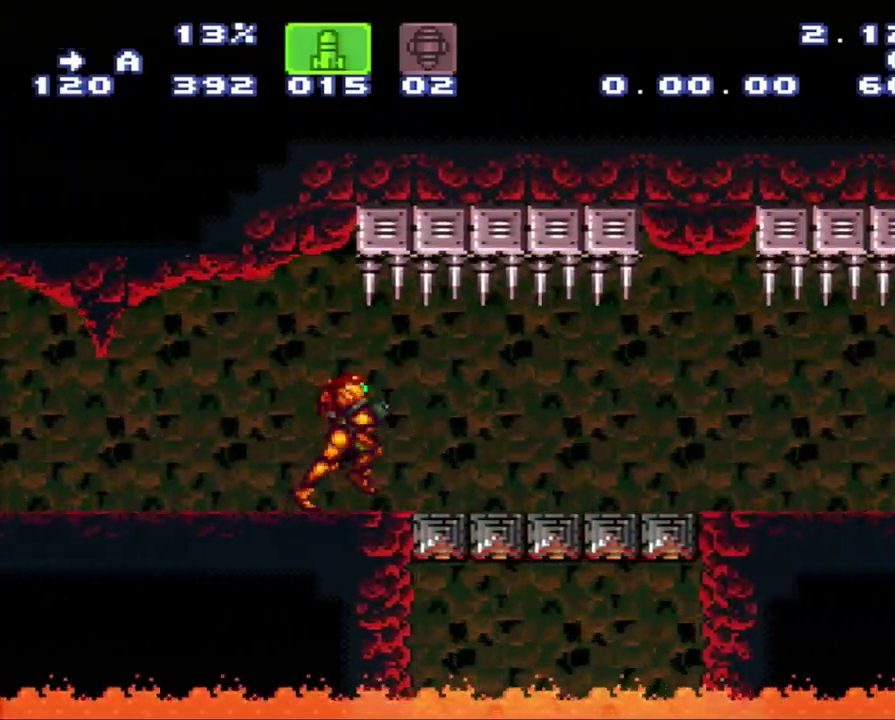
{"buttons": ["A", "R1", "DPAD_RIGHT"], "events": [[17, "L1", "down"], [100, "R1", "up"], [283, "R1", "down"], [333, "R1", "up"], [383, "L1", "up"], [383, "R1", "down"]]}
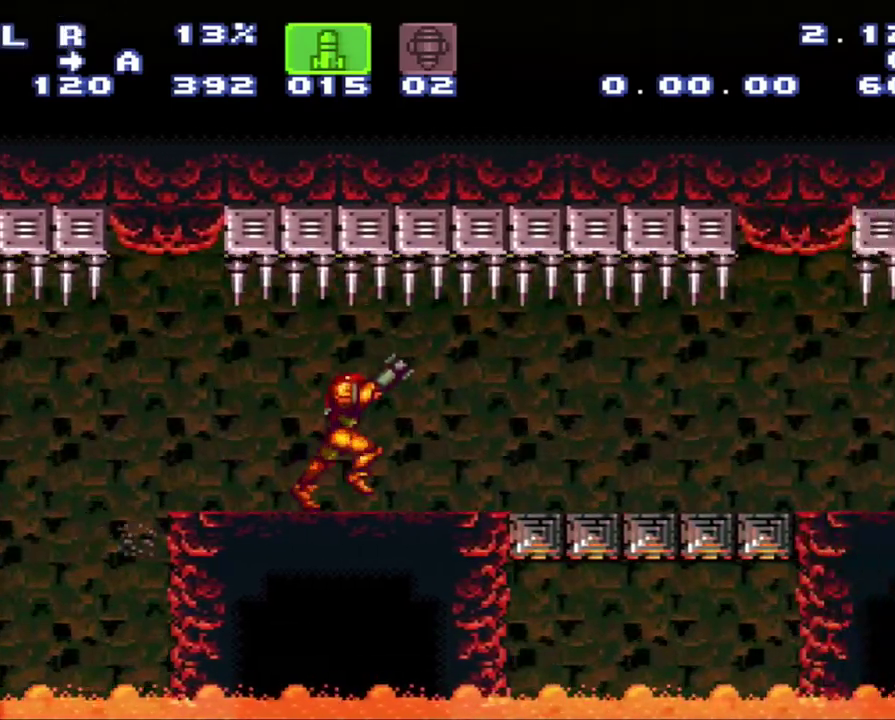
{"buttons": ["A", "DPAD_RIGHT"], "events": [[150, "L1", "down"], [150, "R1", "up"], [317, "L1", "up"]]}
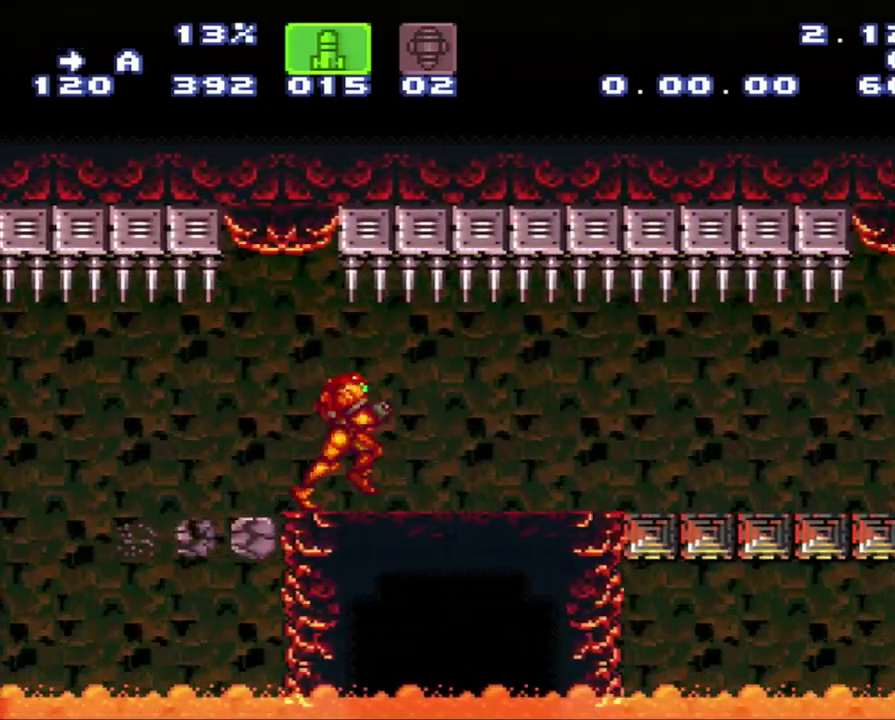
{"buttons": ["DPAD_RIGHT"], "events": [[100, "Y", "down"], [433, "Y", "up"], [450, "A", "up"]]}